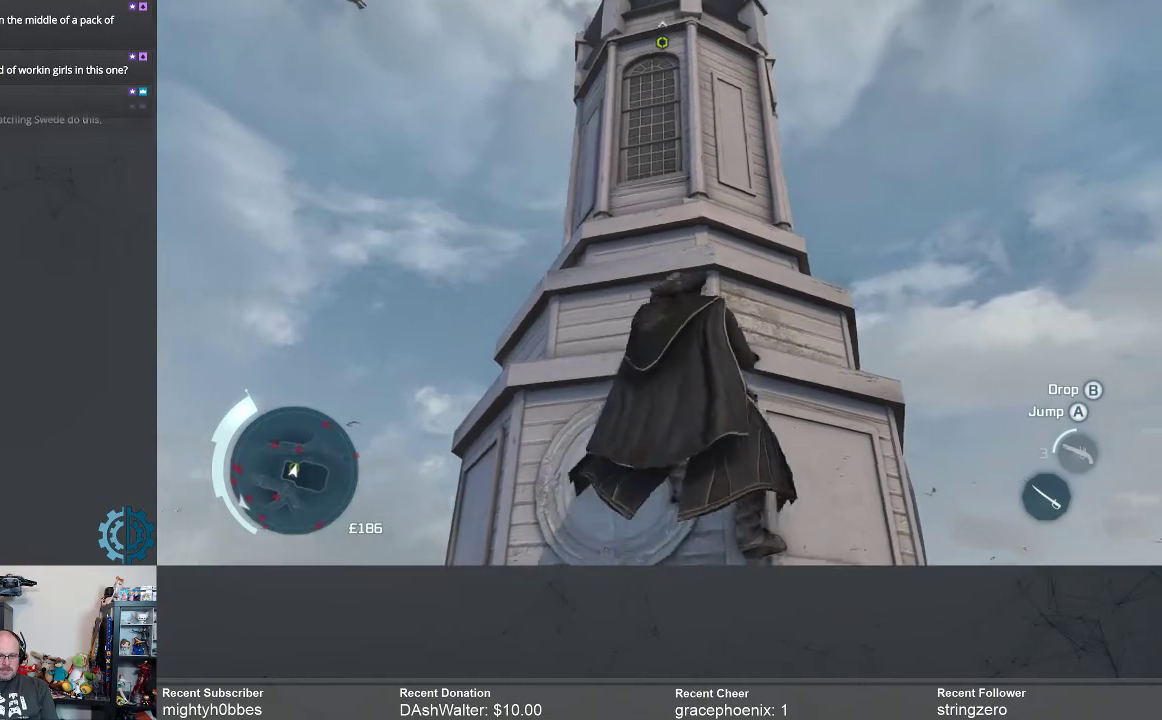
Gameplay with a controller (Xbox layout); each line is a JSON object with the inputs held at the frame after it. "events" lists button and stick changes between this image and that frame as [ms after this image, input, new state], when the widget could be followed in between. Not read: R3 Z.
{"buttons": ["A", "R2"], "left_stick": "up", "right_stick": "center", "events": []}
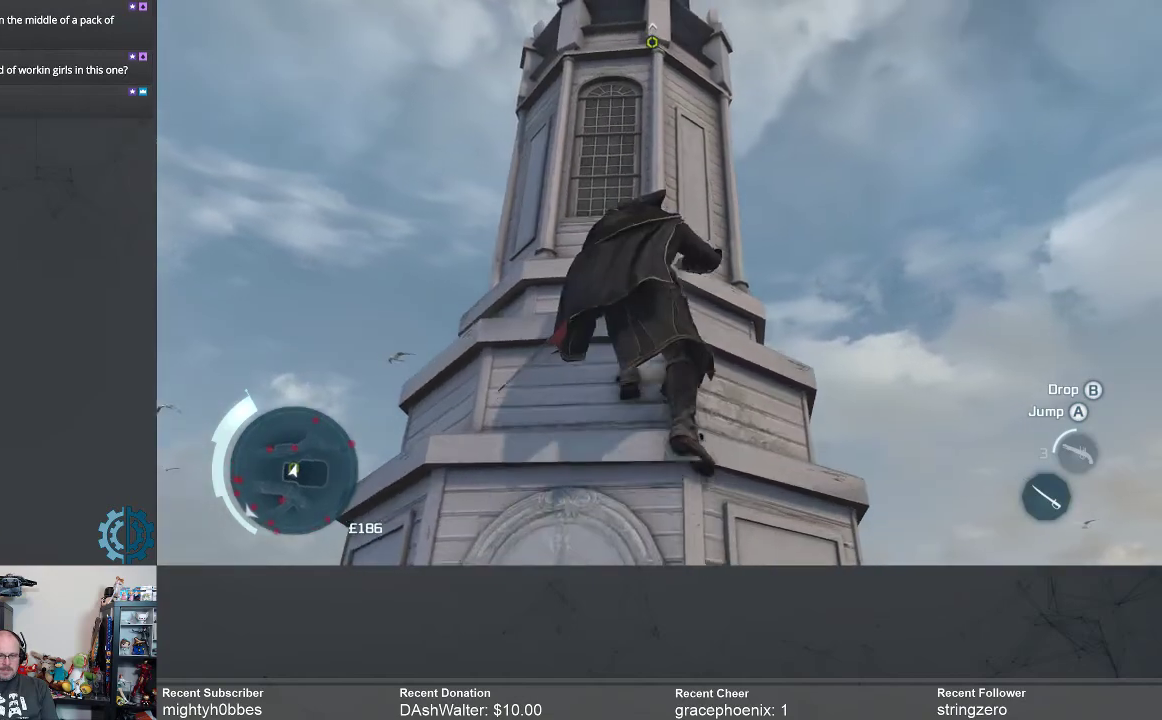
{"buttons": ["A", "R2"], "left_stick": "up", "right_stick": "center", "events": []}
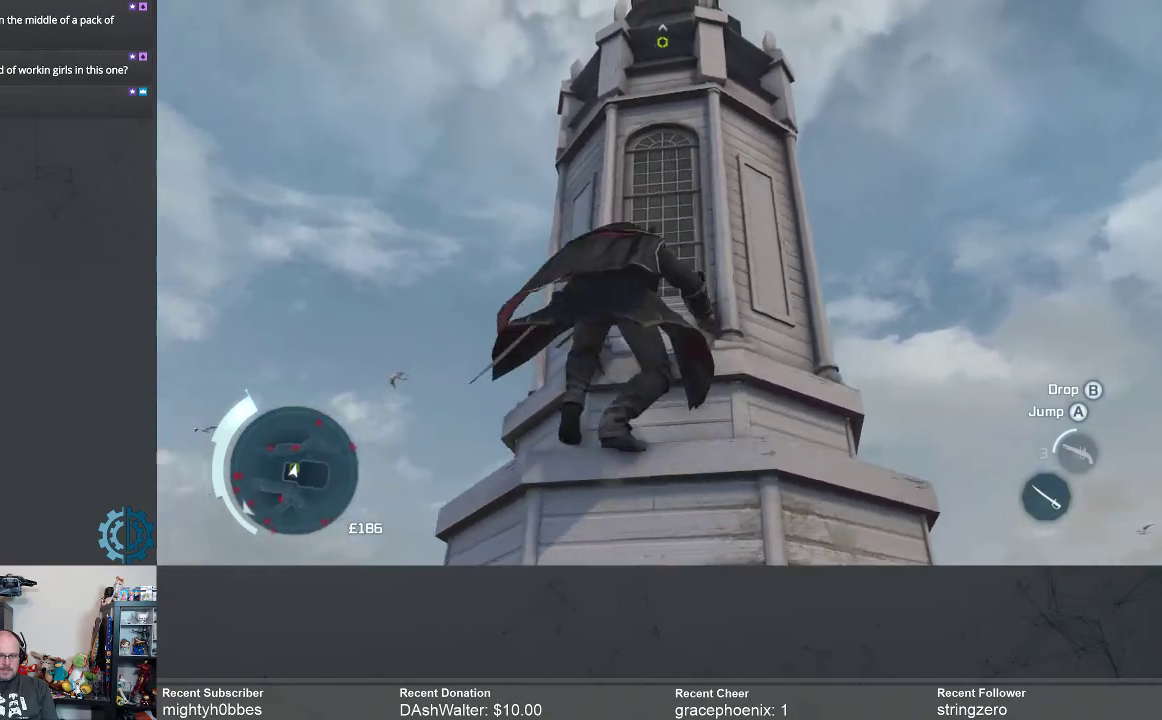
{"buttons": ["A", "R2"], "left_stick": "up-right", "right_stick": "center", "events": [[300, "left_stick", "up-right"]]}
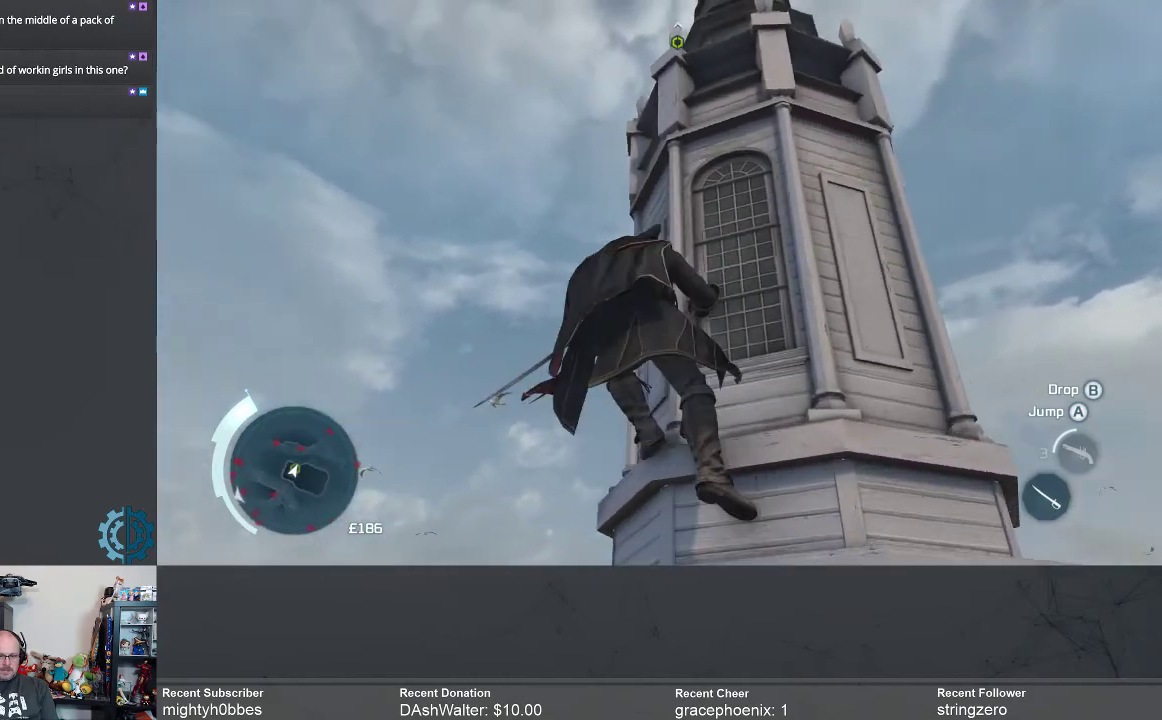
{"buttons": ["A", "R2"], "left_stick": "up", "right_stick": "center", "events": [[467, "left_stick", "up"]]}
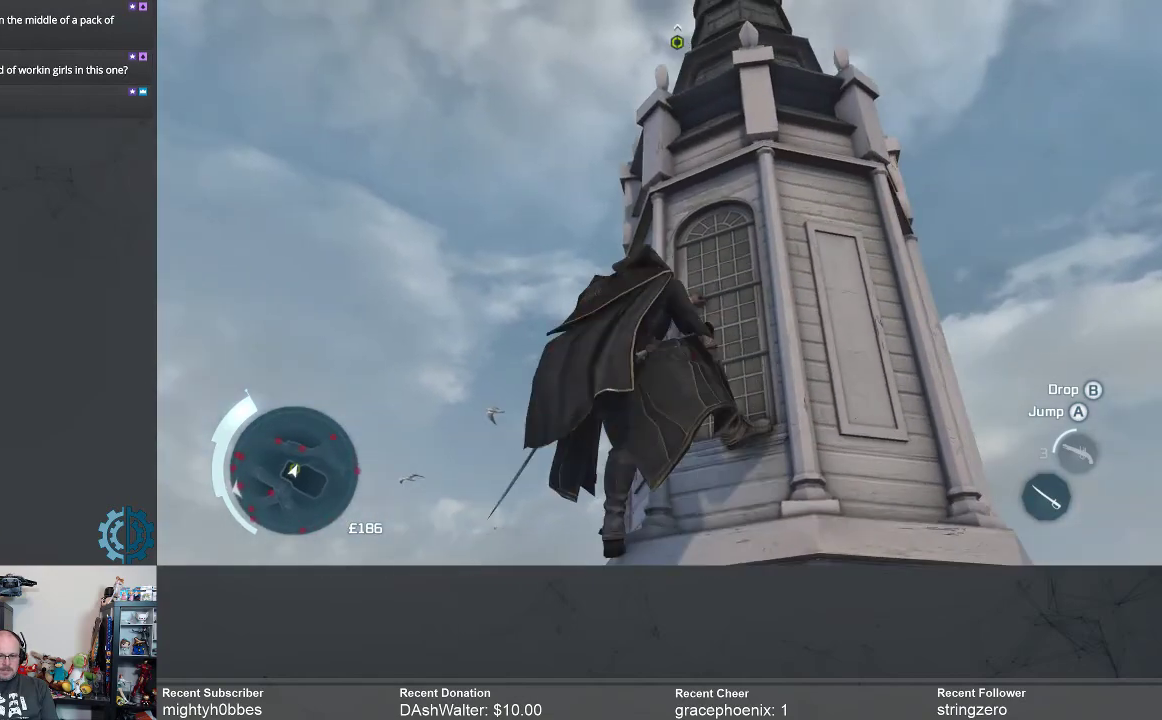
{"buttons": ["A", "R2"], "left_stick": "up", "right_stick": "center", "events": []}
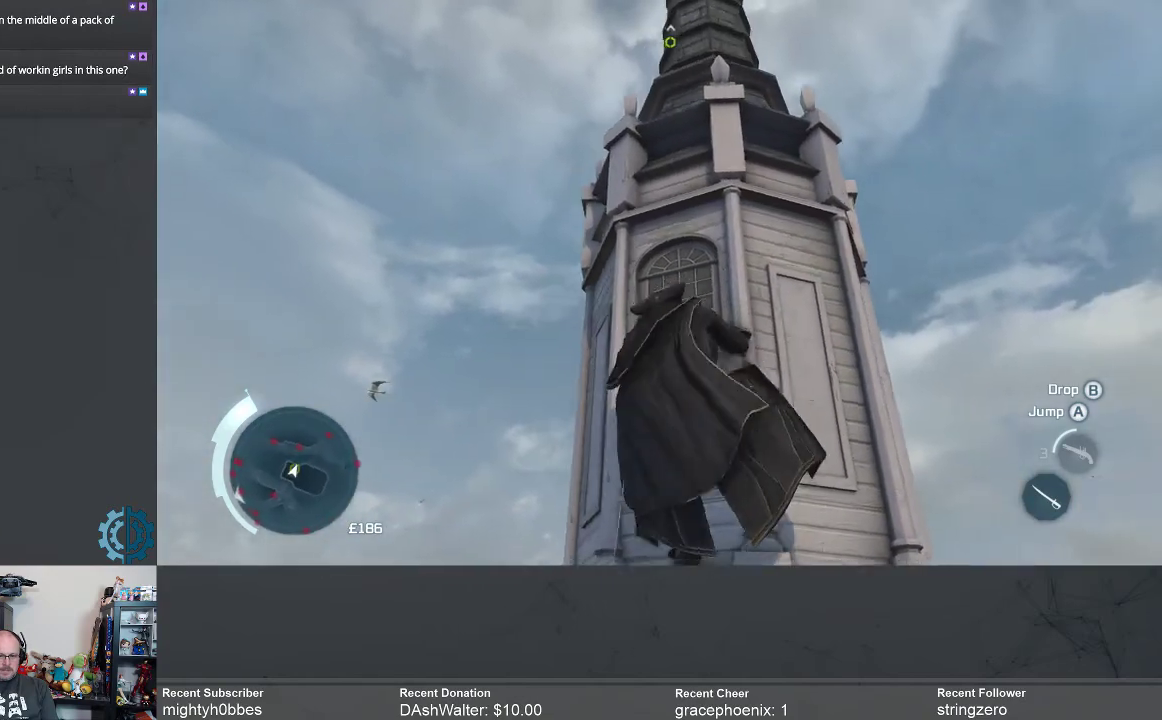
{"buttons": ["A", "R2"], "left_stick": "up", "right_stick": "center", "events": []}
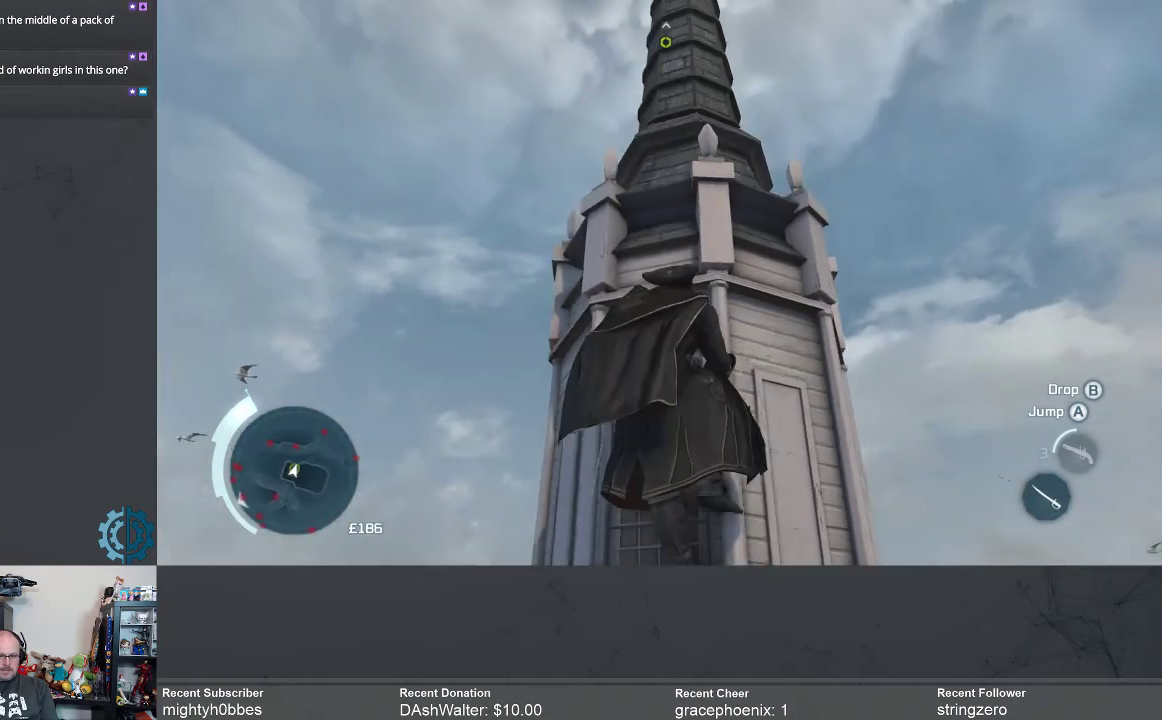
{"buttons": ["A", "R2"], "left_stick": "up", "right_stick": "center", "events": []}
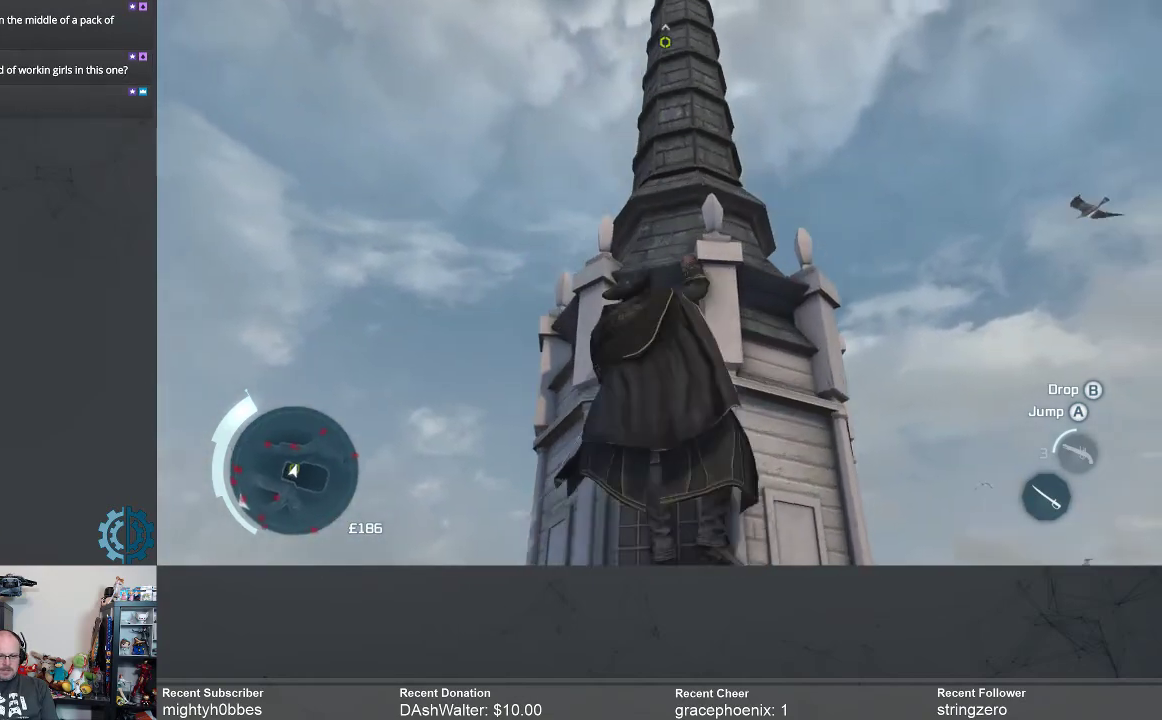
{"buttons": ["A", "R2"], "left_stick": "up", "right_stick": "center", "events": []}
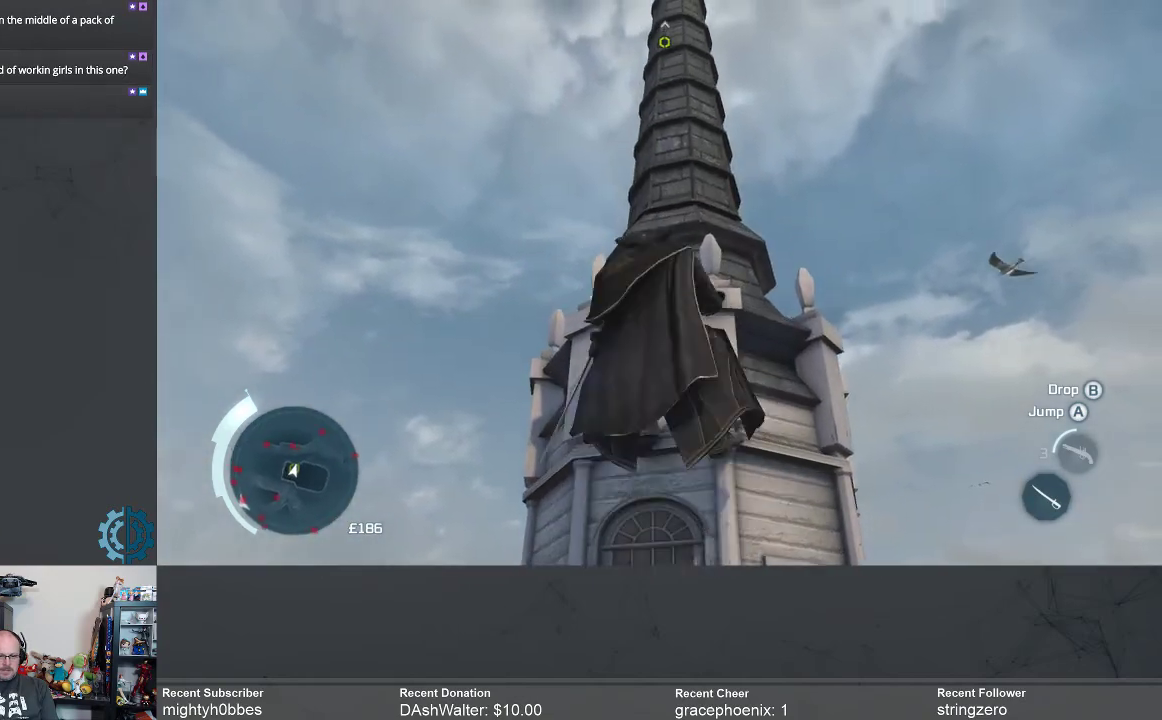
{"buttons": ["A", "R2"], "left_stick": "up", "right_stick": "center", "events": []}
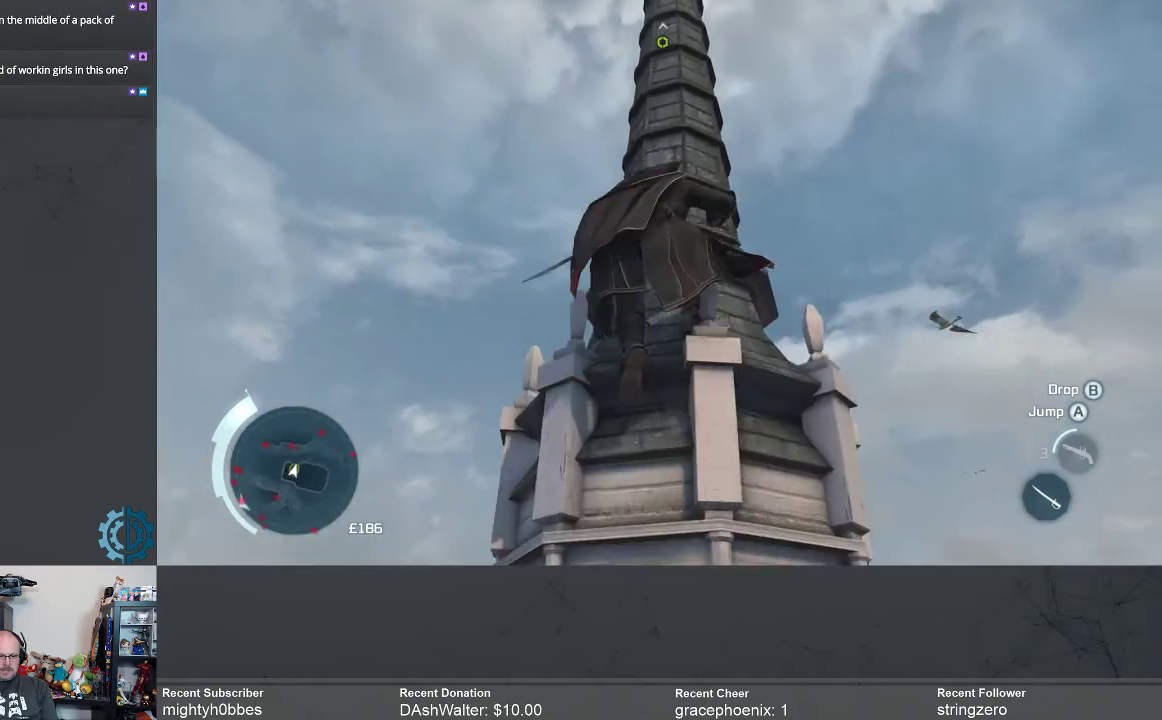
{"buttons": ["A", "R2"], "left_stick": "up", "right_stick": "center", "events": []}
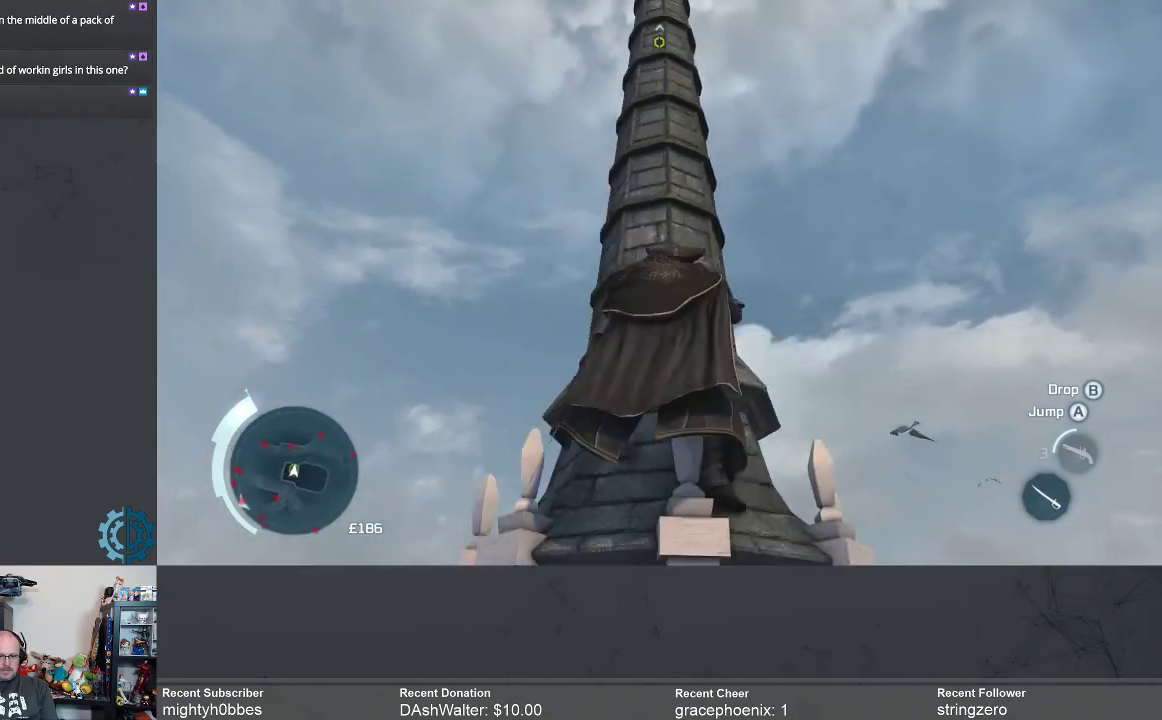
{"buttons": ["A", "R2"], "left_stick": "up", "right_stick": "center", "events": []}
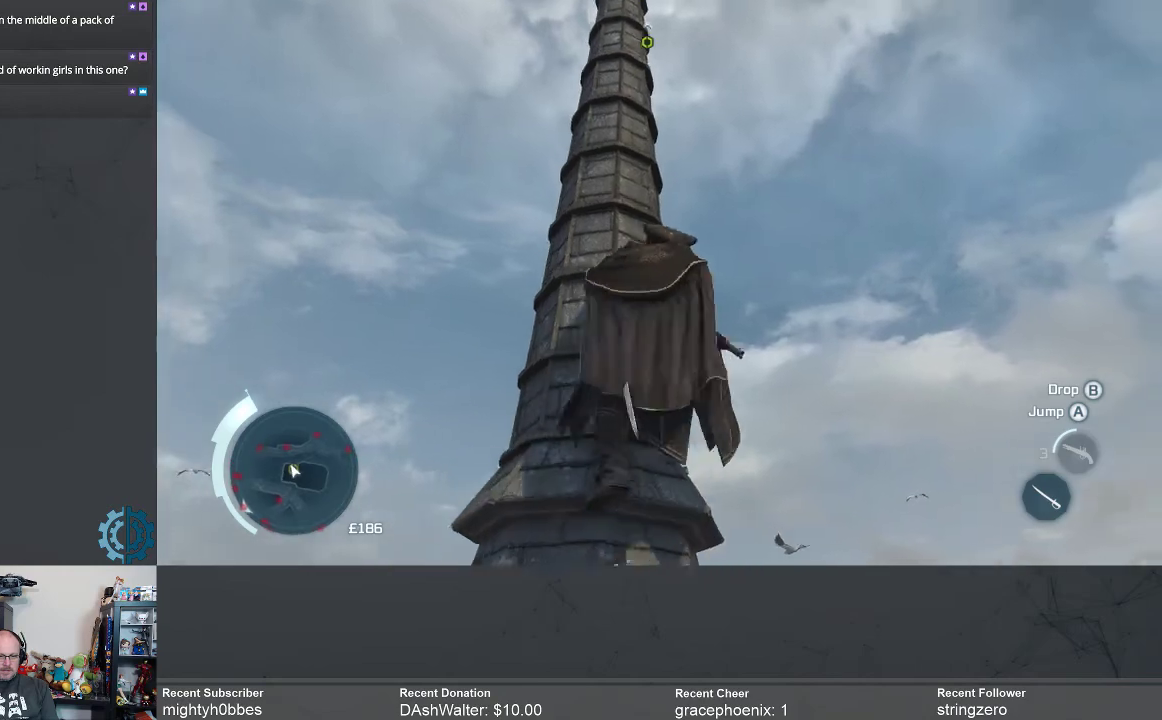
{"buttons": ["A", "R2"], "left_stick": "up", "right_stick": "center", "events": []}
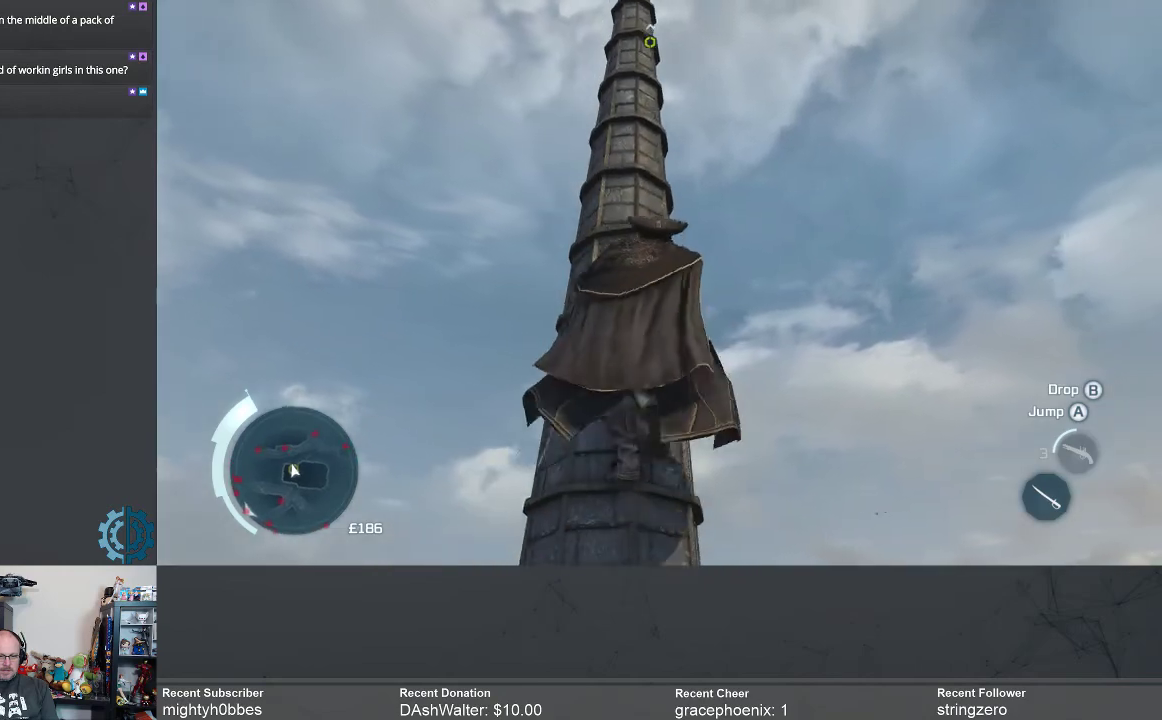
{"buttons": ["R2"], "left_stick": "up", "right_stick": "center", "events": [[100, "A", "up"]]}
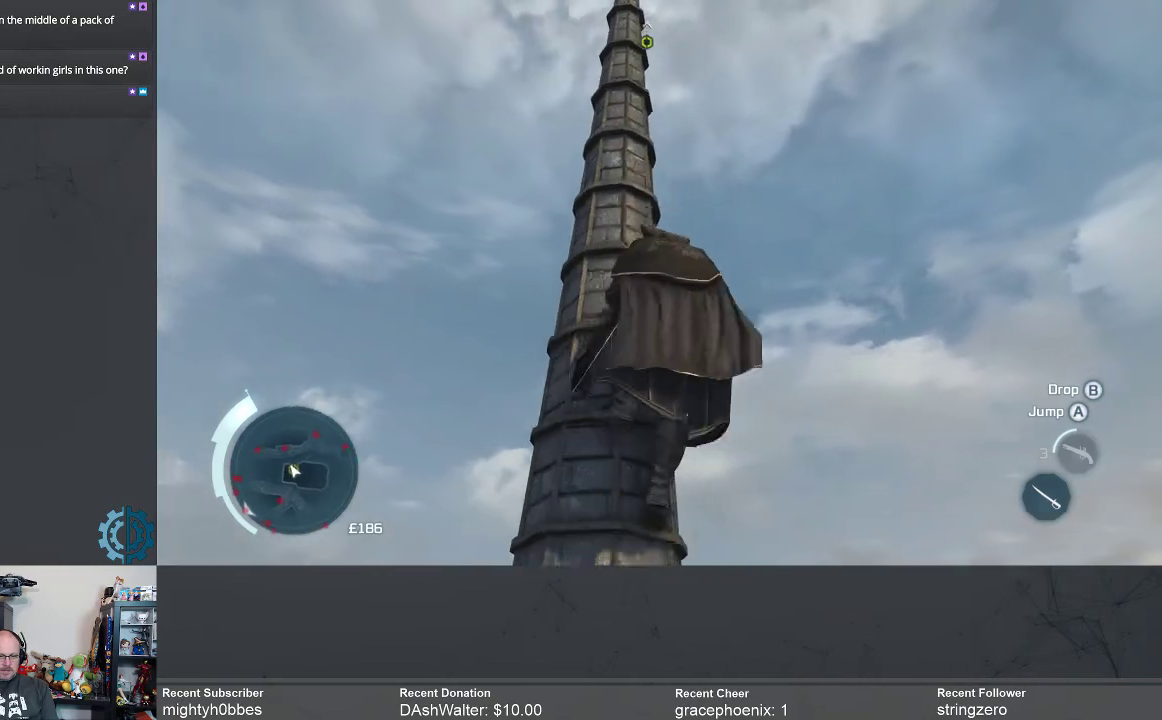
{"buttons": ["R2"], "left_stick": "up", "right_stick": "center", "events": [[167, "right_stick", "down"], [367, "right_stick", "center"]]}
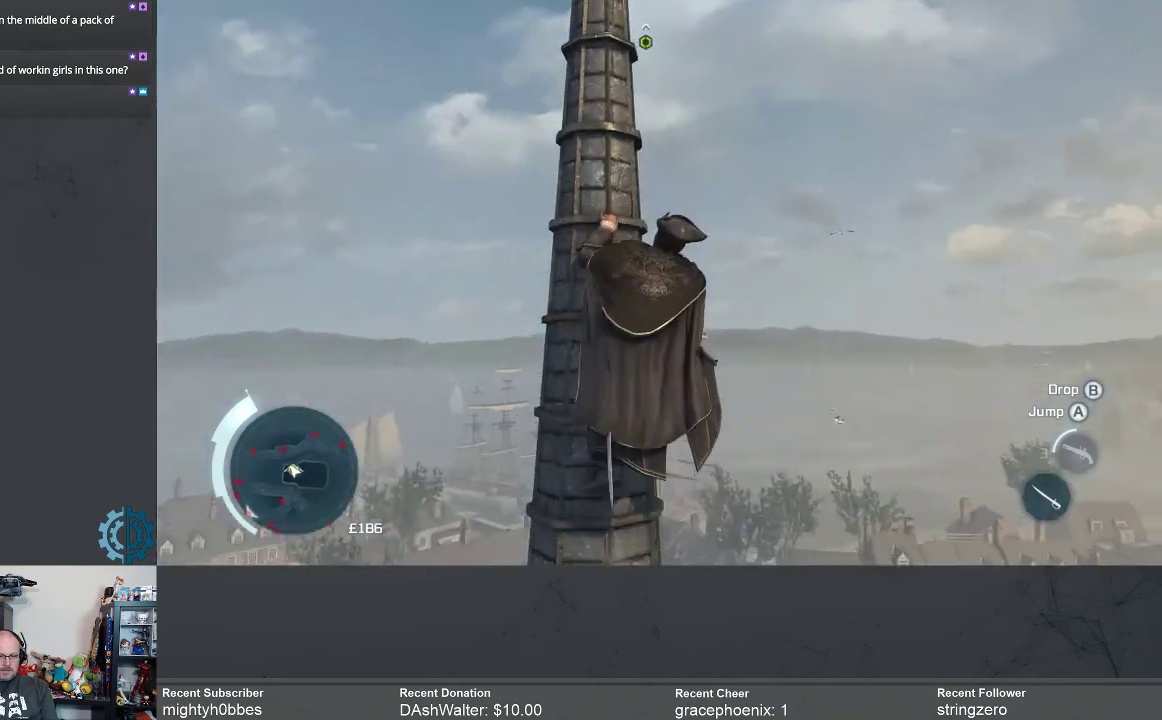
{"buttons": ["R2"], "left_stick": "up", "right_stick": "center", "events": [[67, "right_stick", "down"], [233, "right_stick", "center"]]}
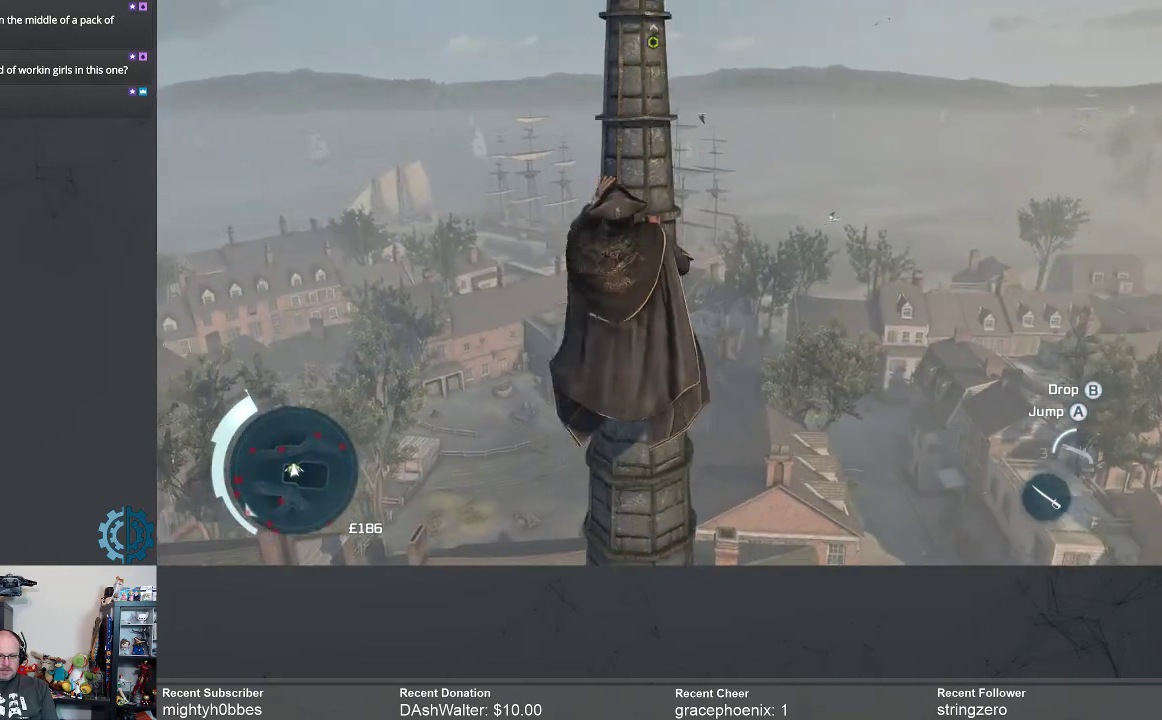
{"buttons": ["R2"], "left_stick": "up", "right_stick": "center", "events": []}
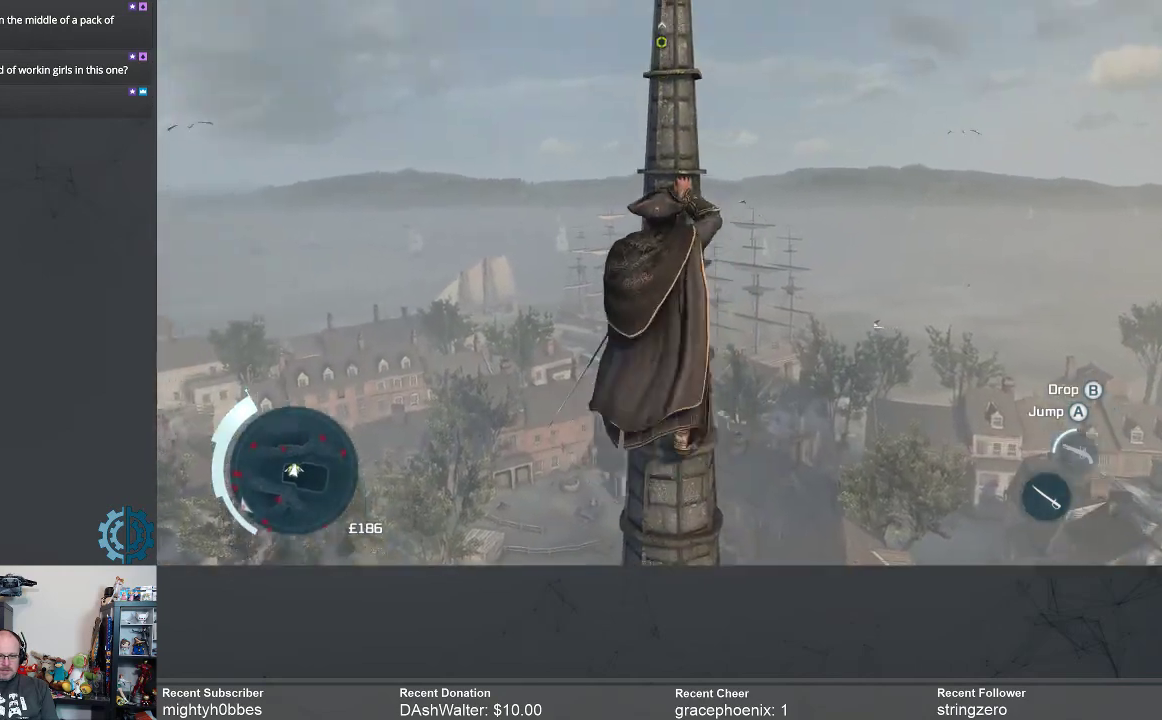
{"buttons": ["R2"], "left_stick": "up", "right_stick": "center", "events": []}
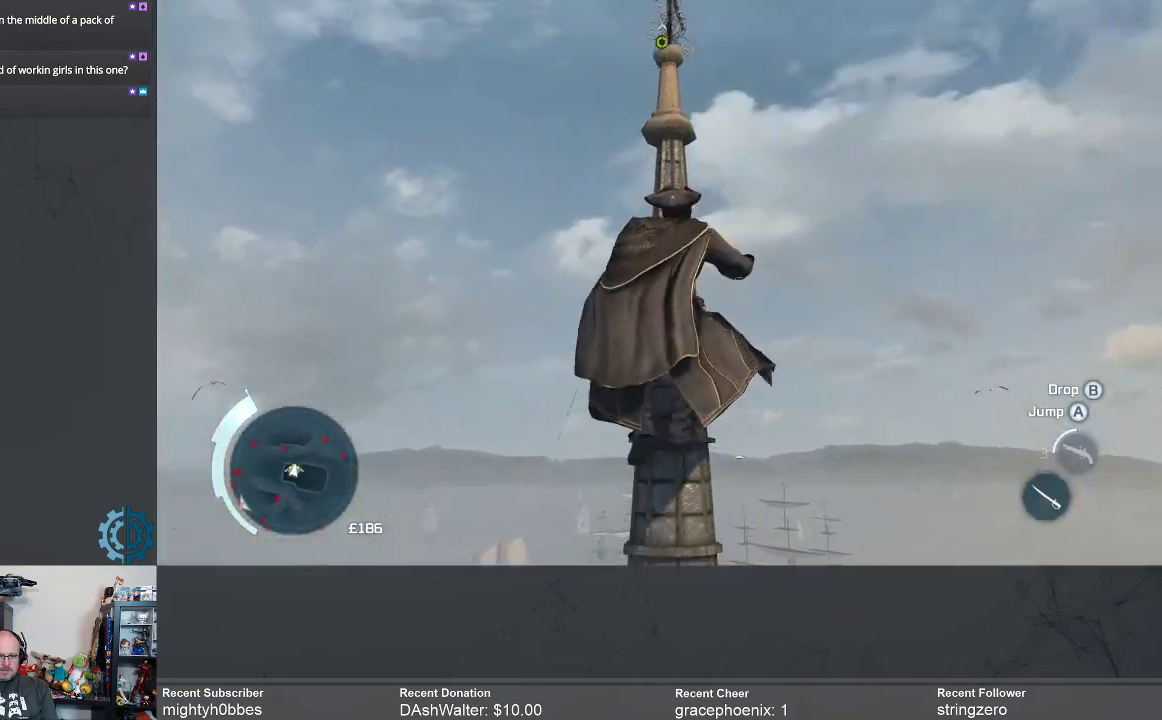
{"buttons": ["R2"], "left_stick": "up", "right_stick": "down", "events": [[433, "right_stick", "down"]]}
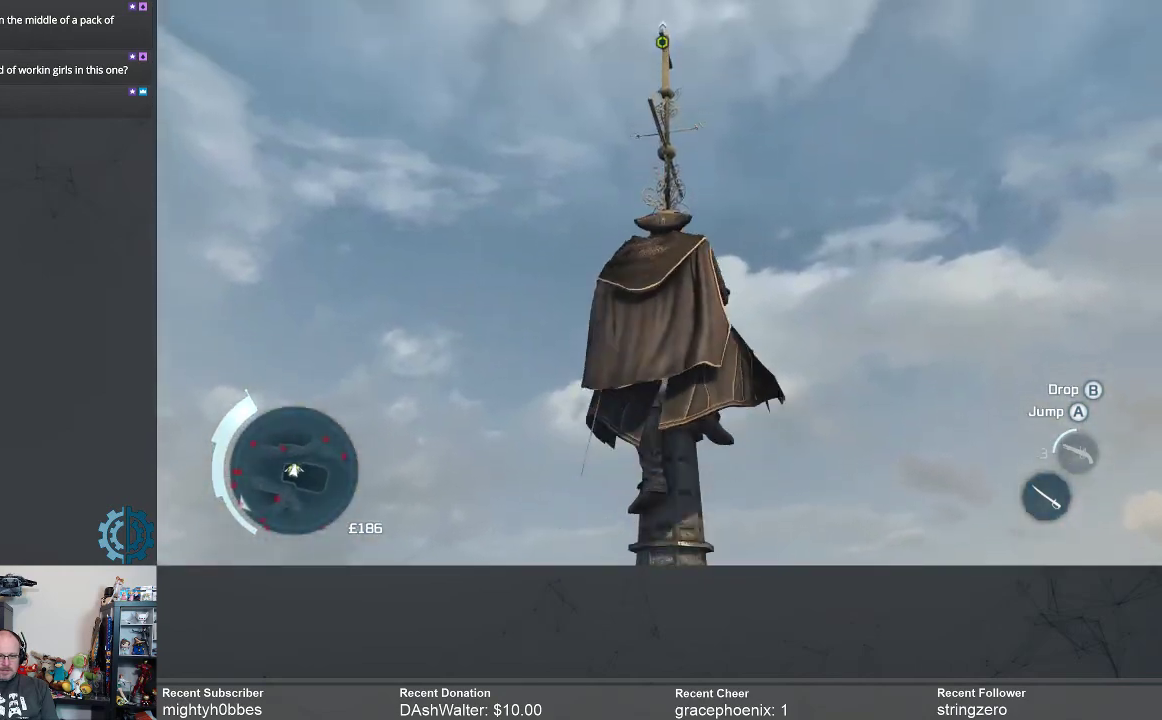
{"buttons": ["R2"], "left_stick": "up", "right_stick": "down", "events": [[167, "right_stick", "center"], [267, "right_stick", "down"]]}
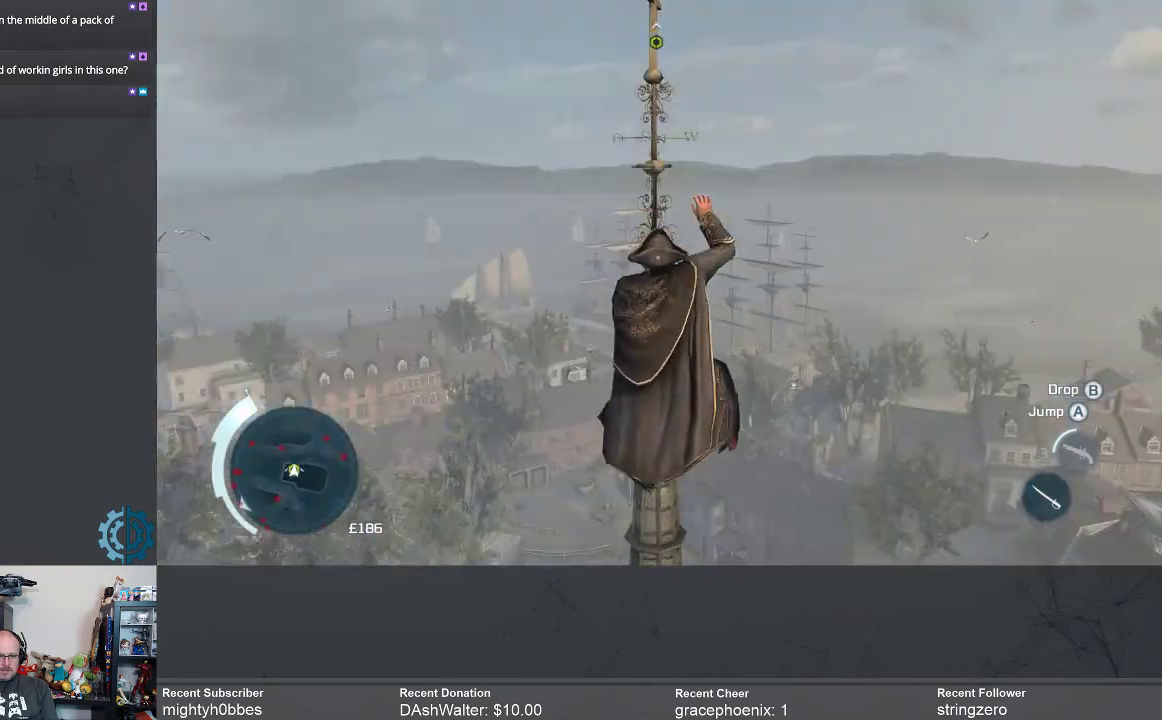
{"buttons": ["R2"], "left_stick": "up", "right_stick": "center", "events": [[33, "right_stick", "center"]]}
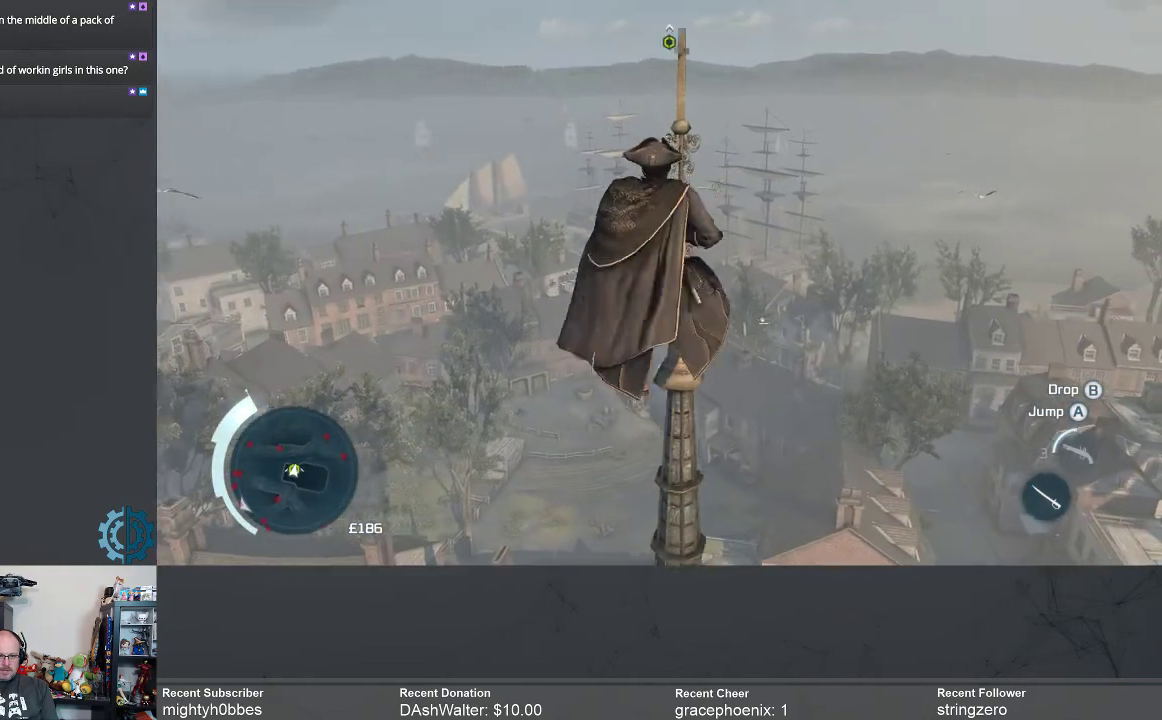
{"buttons": ["R2"], "left_stick": "up", "right_stick": "center", "events": []}
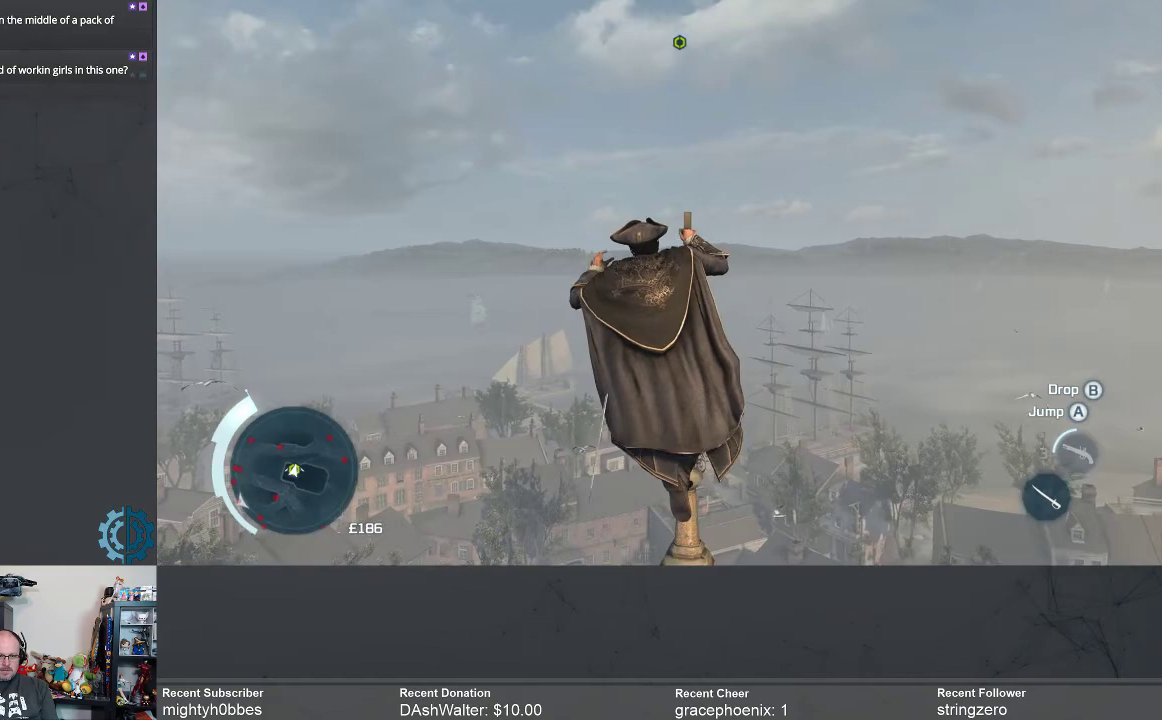
{"buttons": [], "left_stick": "center", "right_stick": "center", "events": [[300, "R2", "up"], [367, "left_stick", "center"]]}
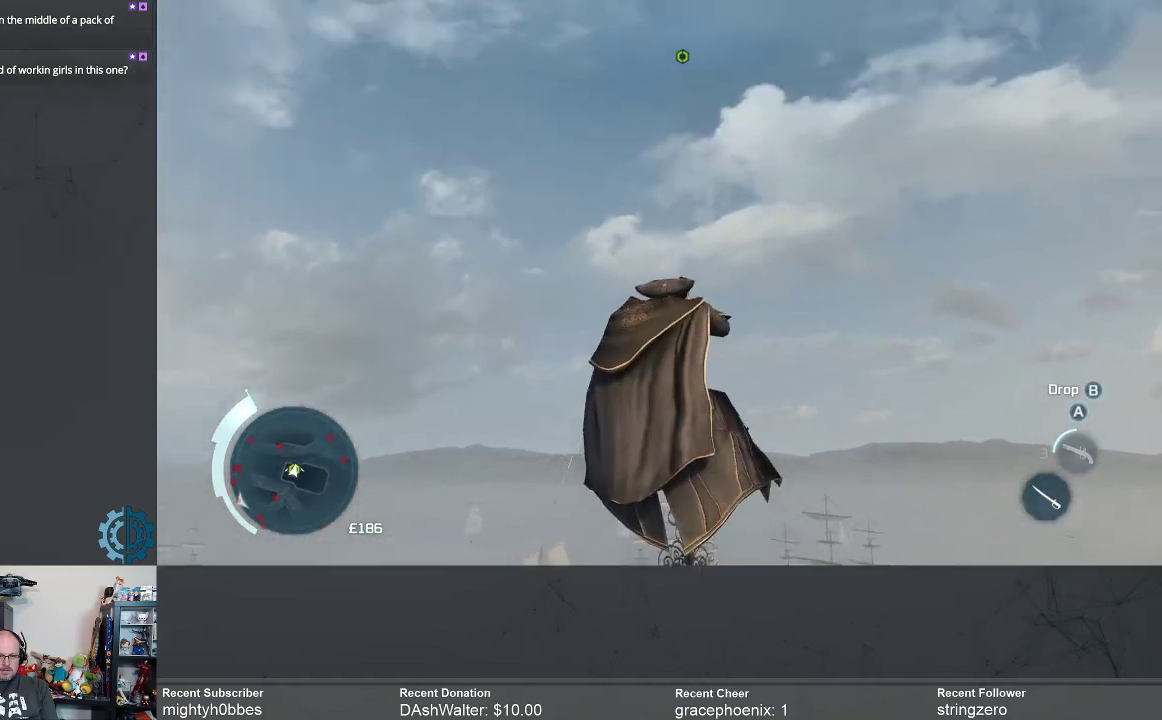
{"buttons": [], "left_stick": "up", "right_stick": "down", "events": [[233, "left_stick", "up"], [267, "right_stick", "down"]]}
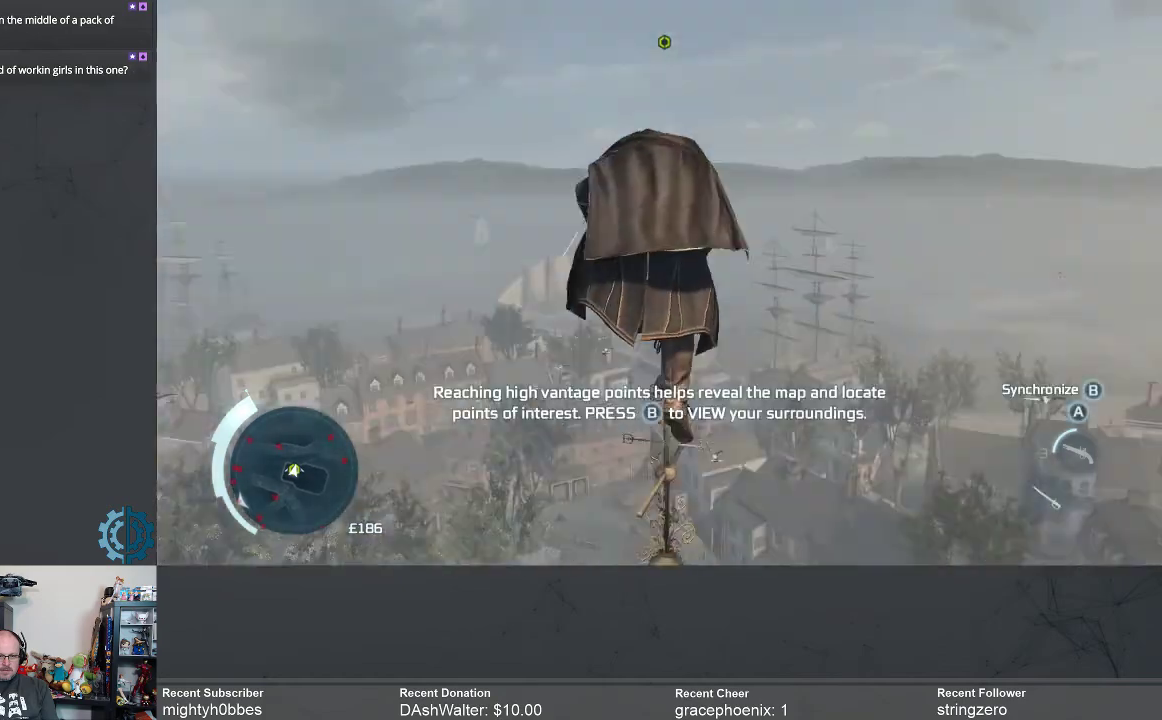
{"buttons": [], "left_stick": "center", "right_stick": "center", "events": [[100, "right_stick", "center"], [233, "left_stick", "center"]]}
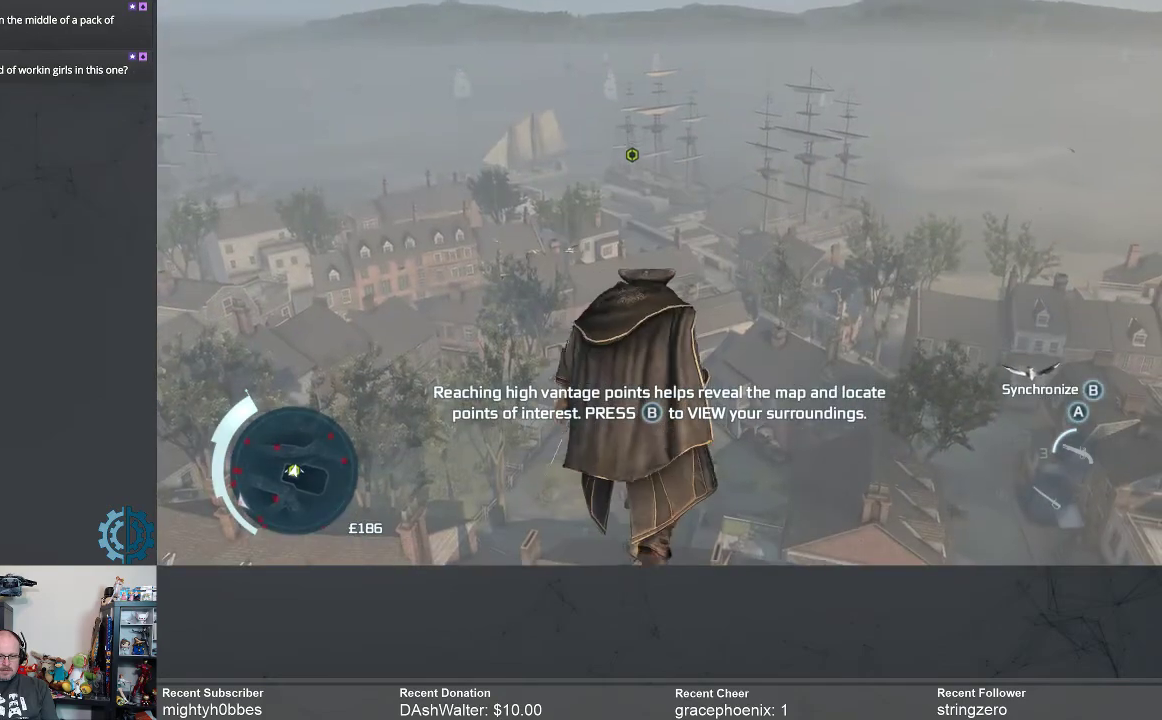
{"buttons": [], "left_stick": "center", "right_stick": "down", "events": [[367, "right_stick", "down"]]}
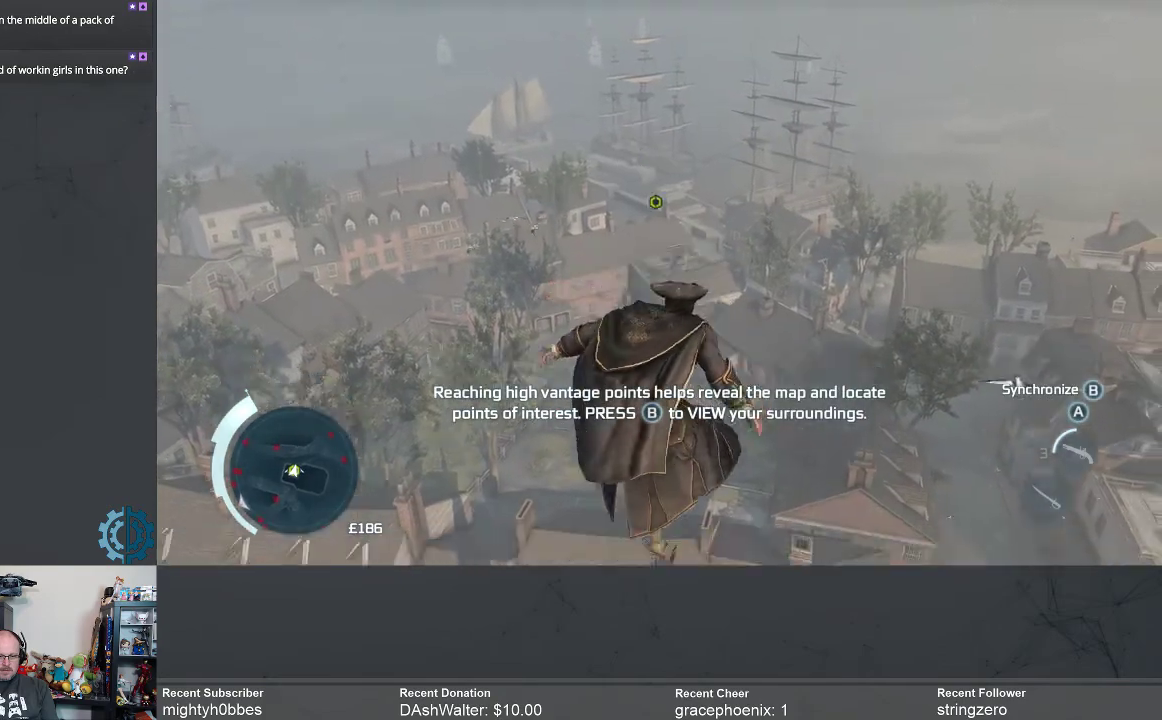
{"buttons": [], "left_stick": "center", "right_stick": "center", "events": [[167, "right_stick", "center"]]}
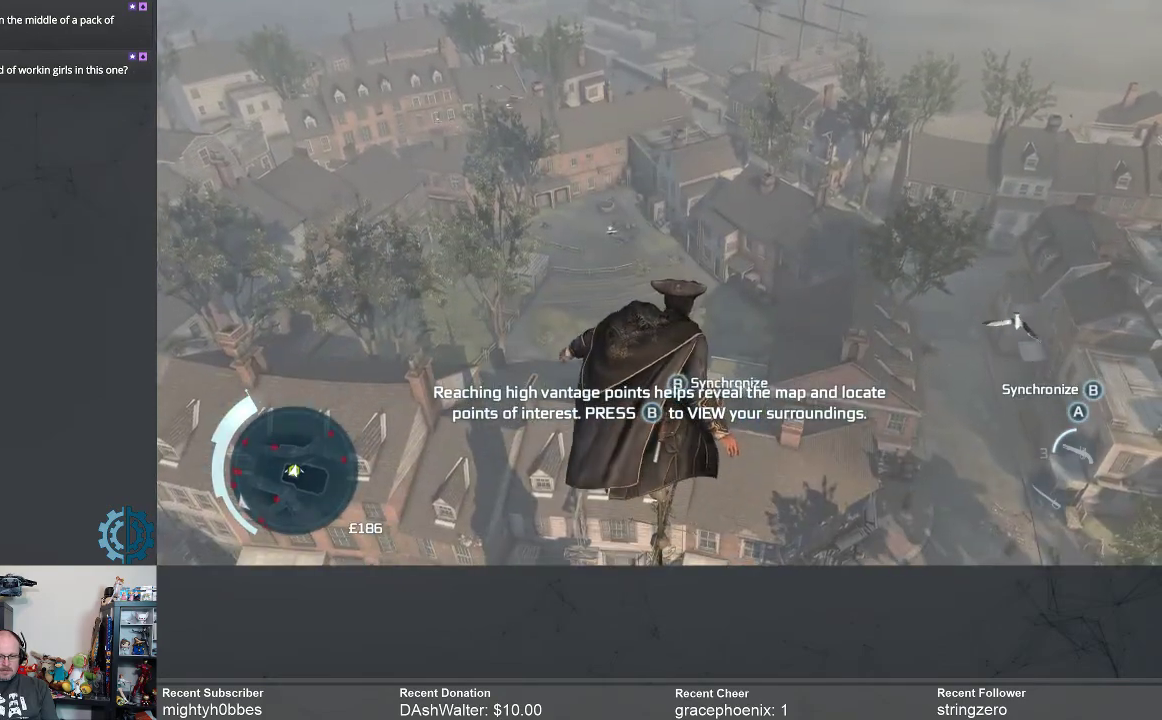
{"buttons": [], "left_stick": "center", "right_stick": "center", "events": []}
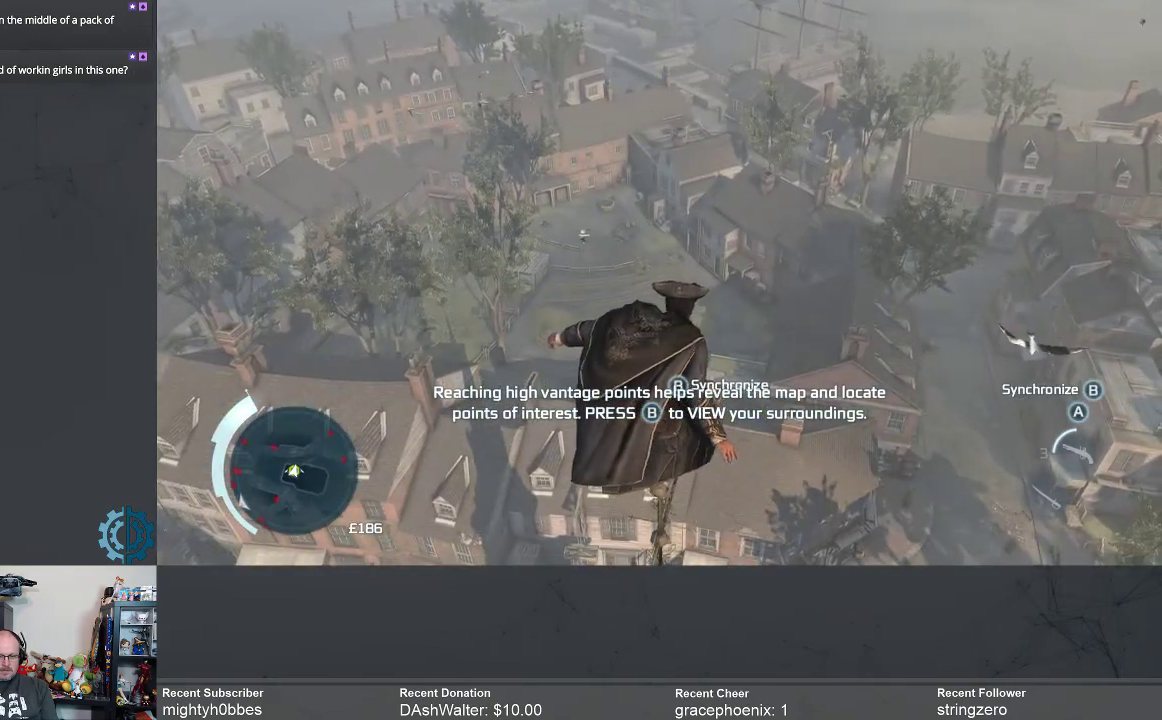
{"buttons": [], "left_stick": "center", "right_stick": "center", "events": [[67, "B", "down"], [167, "B", "up"]]}